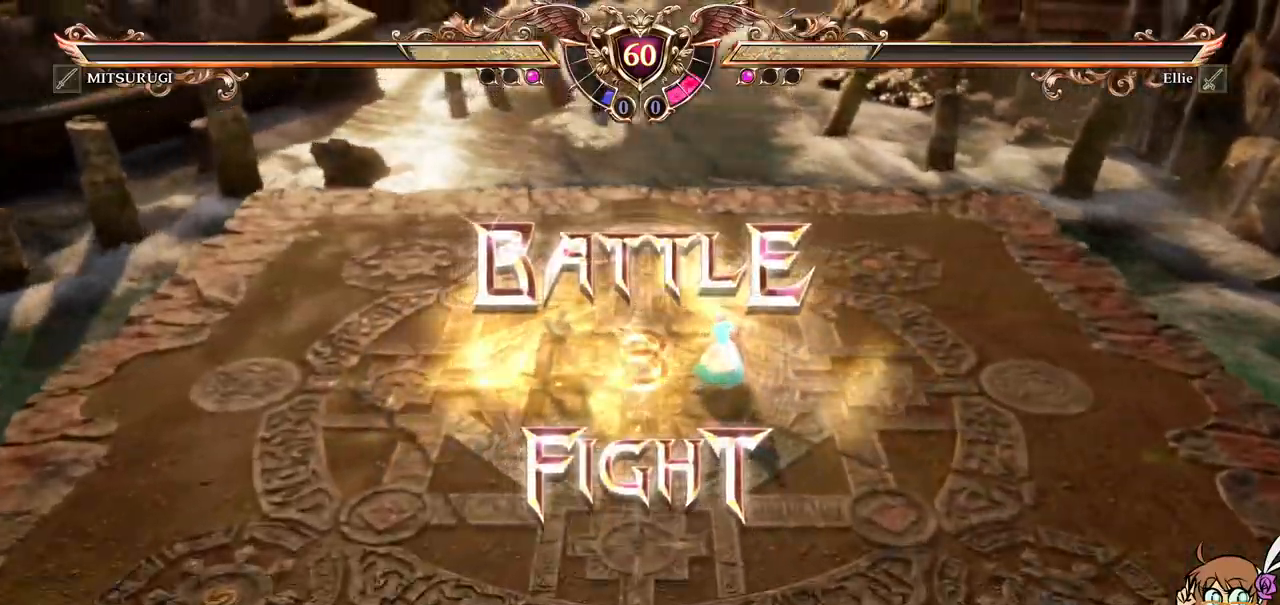
Gameplay with a controller (Xbox layout); each line is a JSON object with the inputs held at the frame after it (dt_ms = milliseconds from this image to that frame). "events" lists button and stick changes between this image and that frame as [ms after this image, input, new state], when the widget could be followed in between. Not read: L3 R3 right_stick.
{"dt_ms": 500, "buttons": [], "left_stick": "center", "events": []}
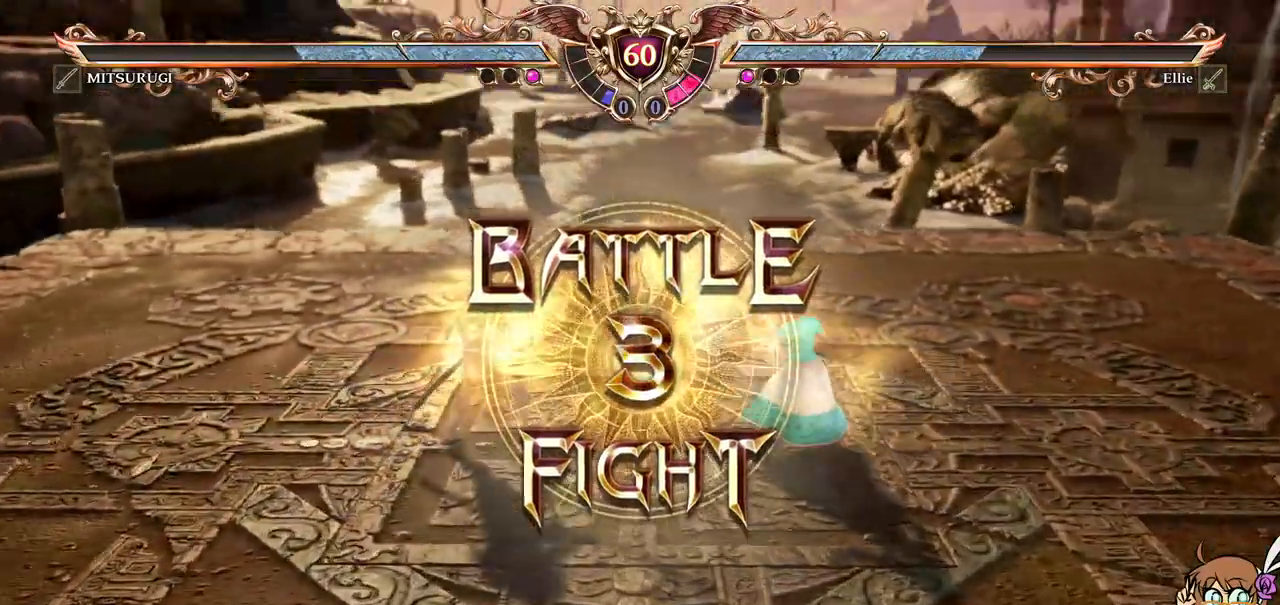
{"dt_ms": 500, "buttons": [], "left_stick": "center", "events": [[167, "SELECT", "down"], [217, "SELECT", "up"], [333, "A", "down"], [433, "SELECT", "down"], [483, "A", "up"], [483, "SELECT", "up"]]}
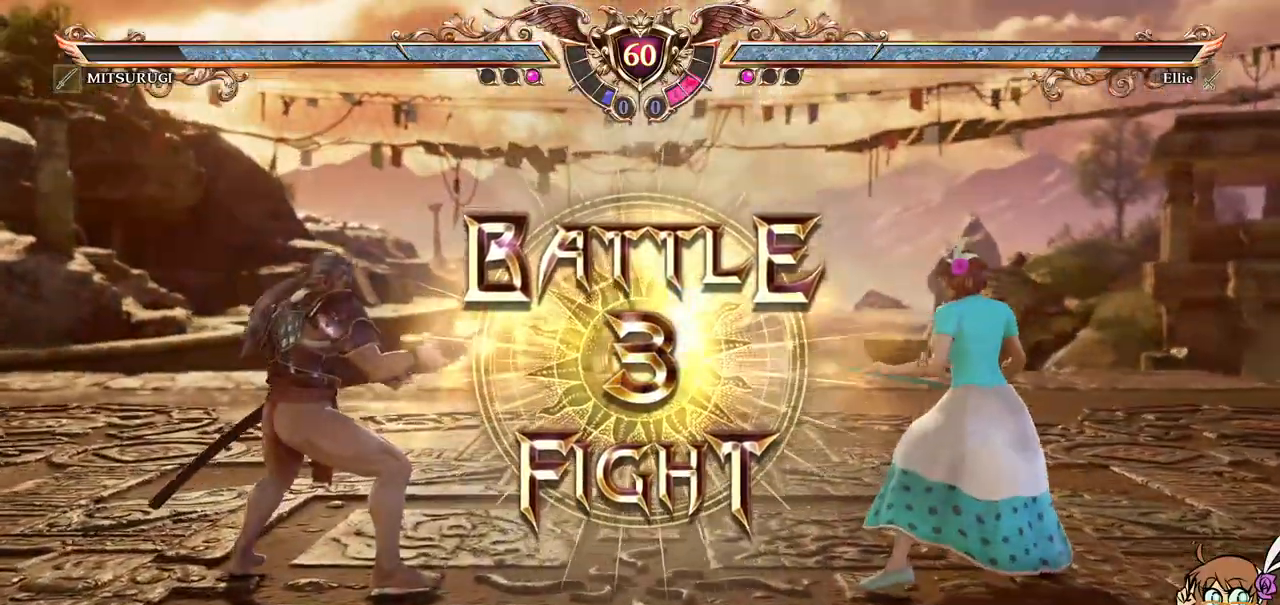
{"dt_ms": 500, "buttons": [], "left_stick": "center"}
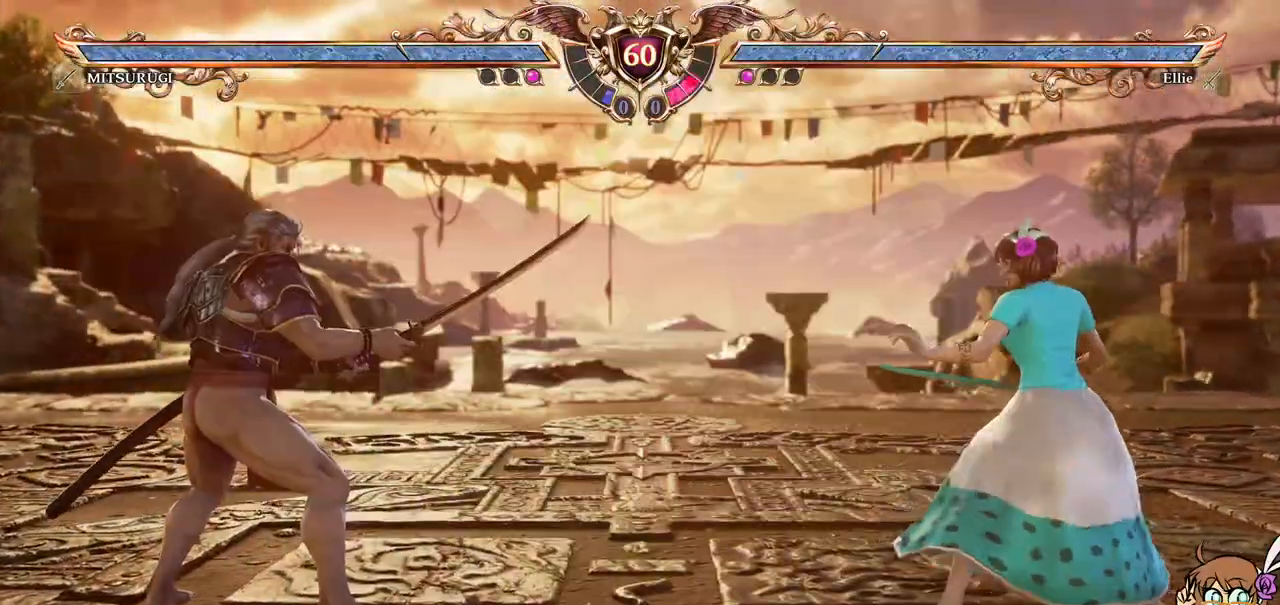
{"dt_ms": 500, "buttons": ["A"], "left_stick": "center"}
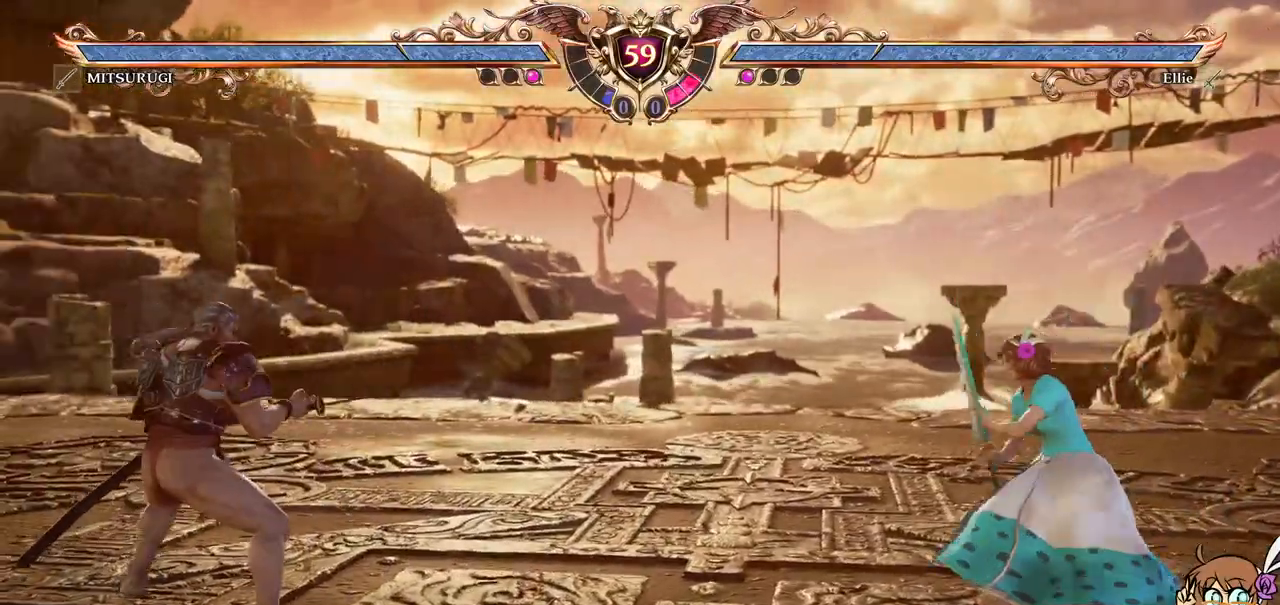
{"dt_ms": 500, "buttons": [], "left_stick": "center", "events": [[17, "DPAD_LEFT", "down"], [67, "A", "up"], [267, "Y", "down"], [383, "Y", "up"], [400, "Y", "down"], [500, "DPAD_LEFT", "up"], [500, "Y", "up"]]}
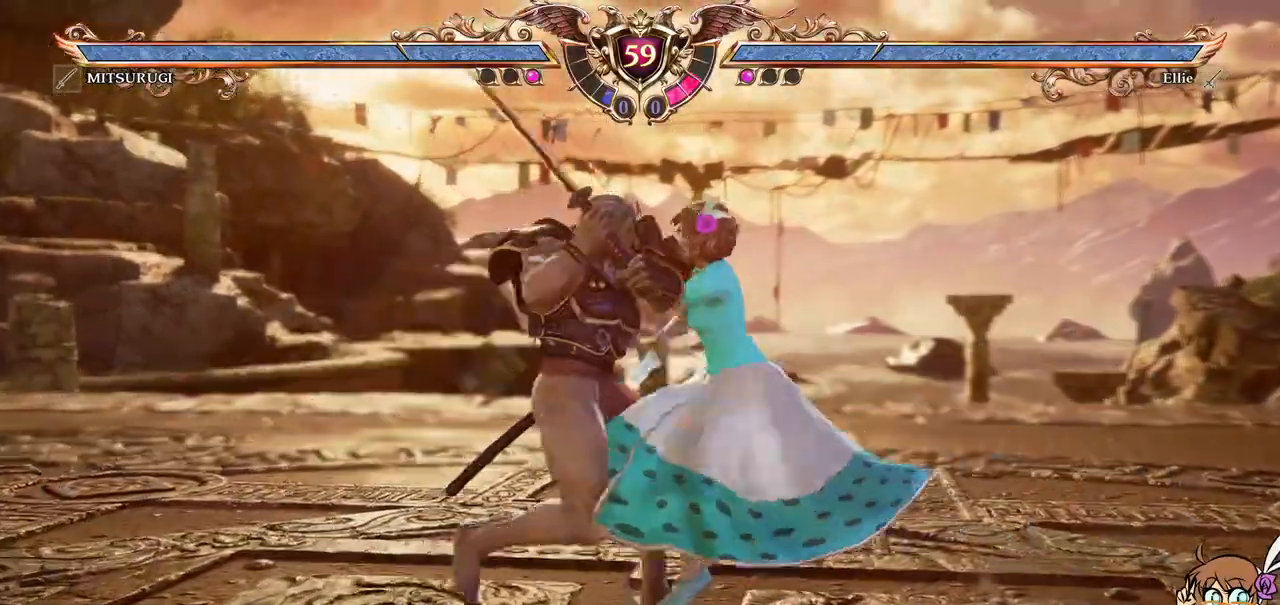
{"dt_ms": 500, "buttons": ["A"], "left_stick": "center", "events": [[200, "R2", "down"], [250, "R2", "up"], [500, "A", "down"]]}
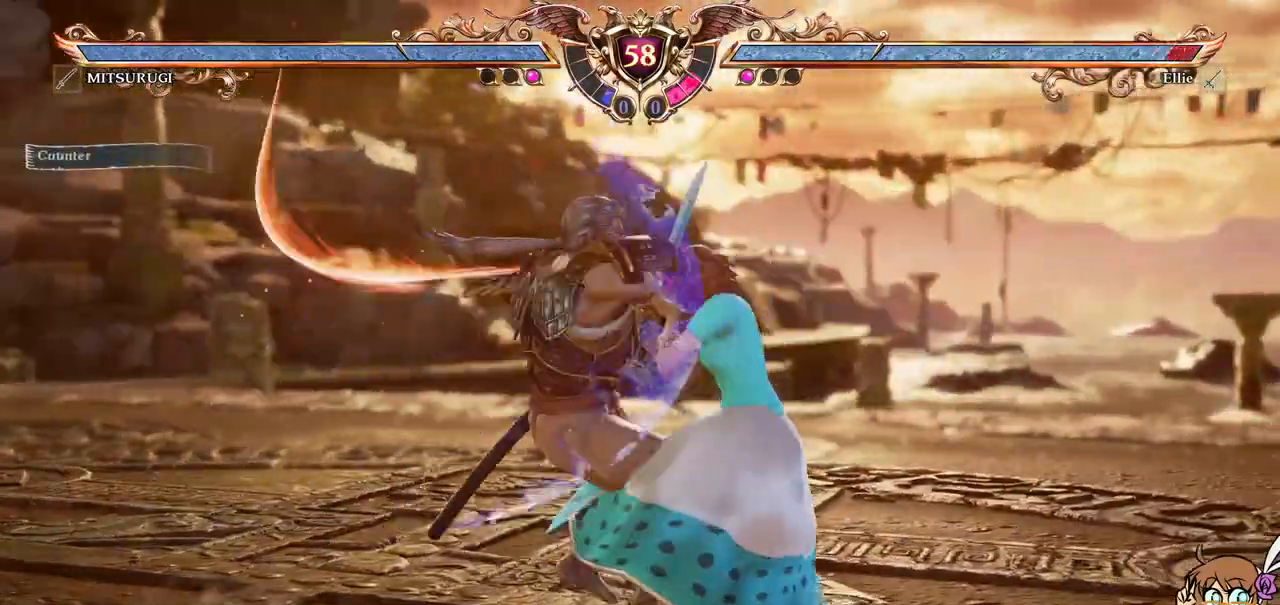
{"dt_ms": 500, "buttons": [], "left_stick": "center"}
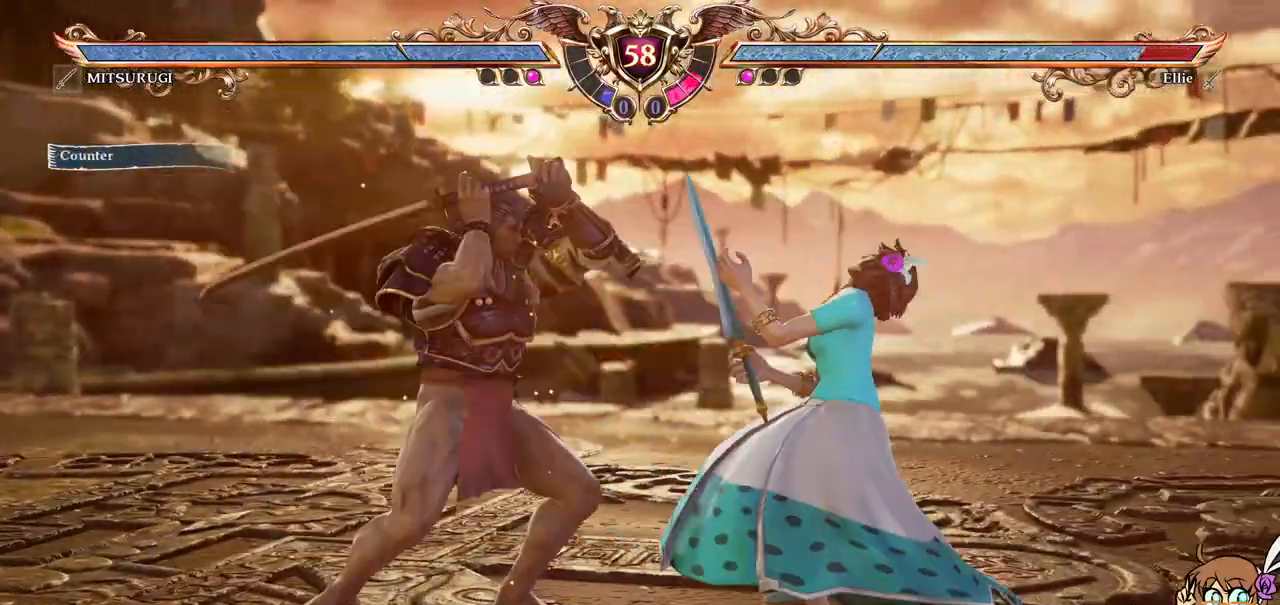
{"dt_ms": 500, "buttons": [], "left_stick": "center", "events": [[150, "DPAD_LEFT", "down"], [183, "A", "down"], [267, "DPAD_LEFT", "up"], [300, "A", "up"]]}
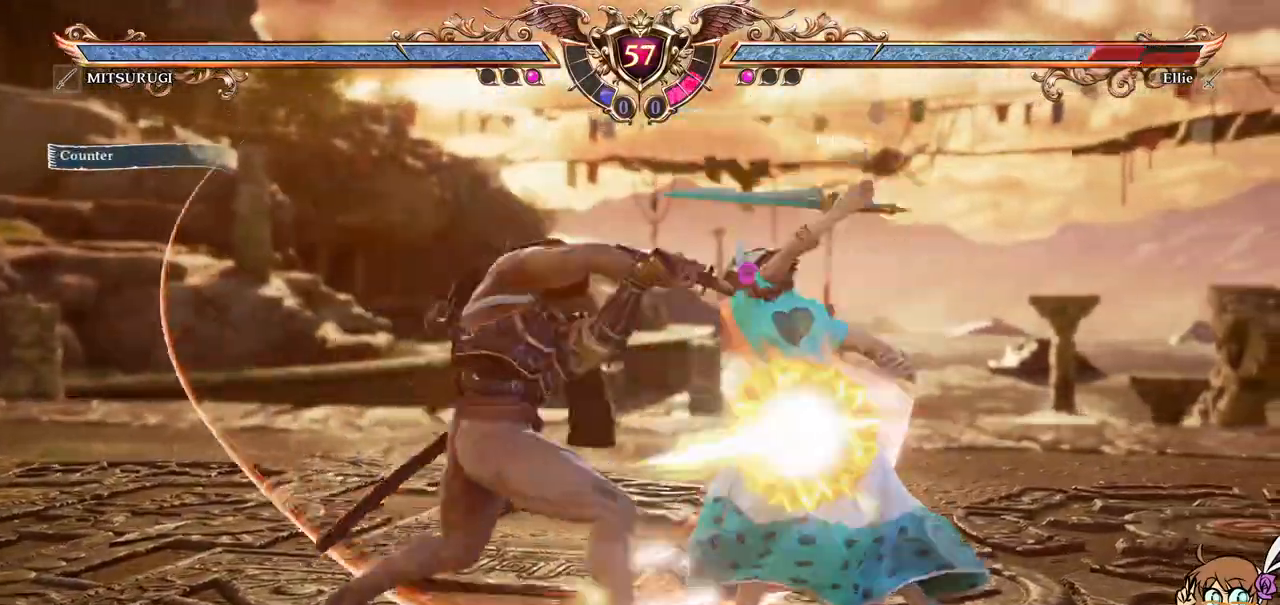
{"dt_ms": 1000, "buttons": ["A"], "left_stick": "center"}
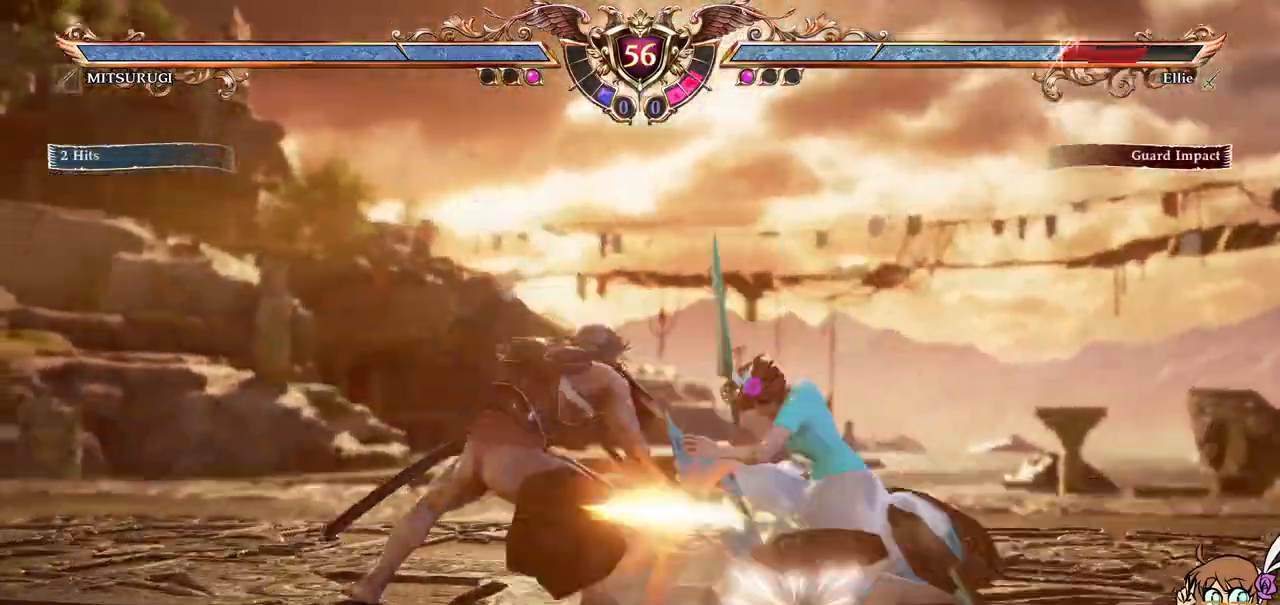
{"dt_ms": 500, "buttons": ["A"], "left_stick": "center"}
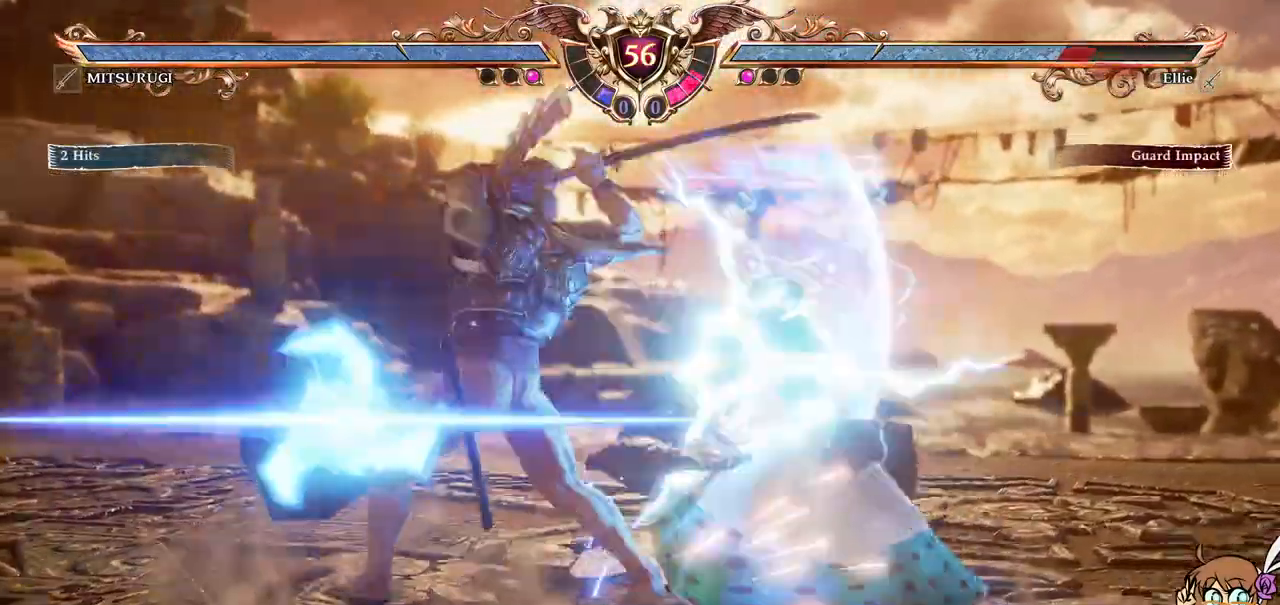
{"dt_ms": 500, "buttons": ["A"], "left_stick": "center"}
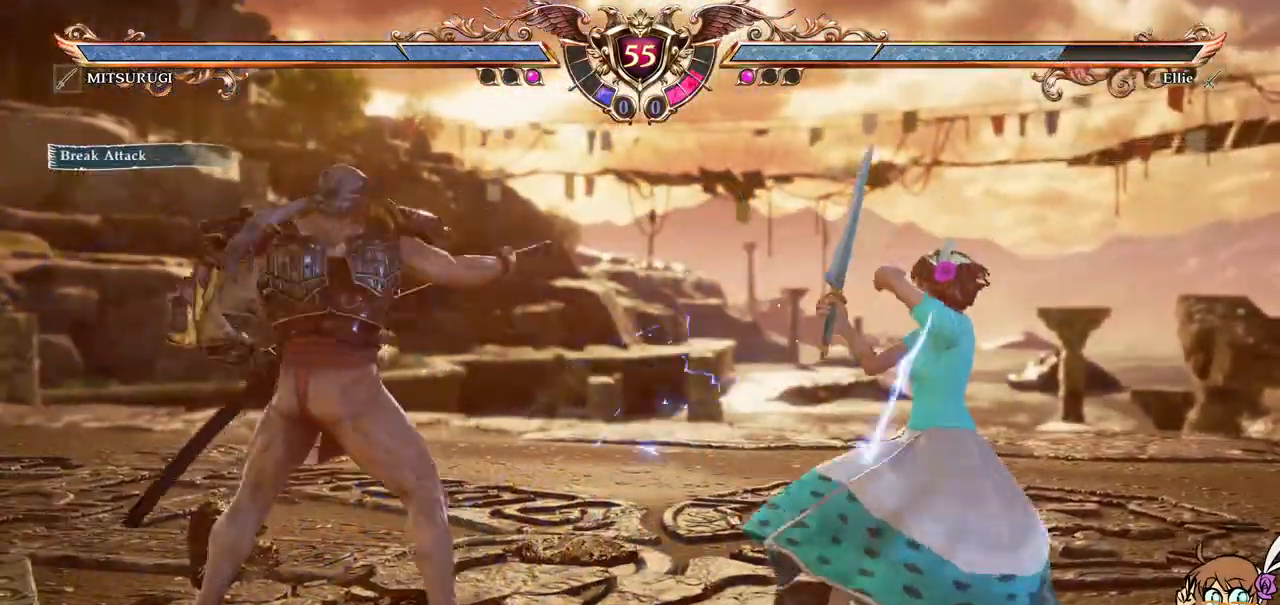
{"dt_ms": 500, "buttons": ["A", "R1"], "left_stick": "center", "events": [[50, "R2", "down"], [167, "R2", "up"], [467, "R1", "down"]]}
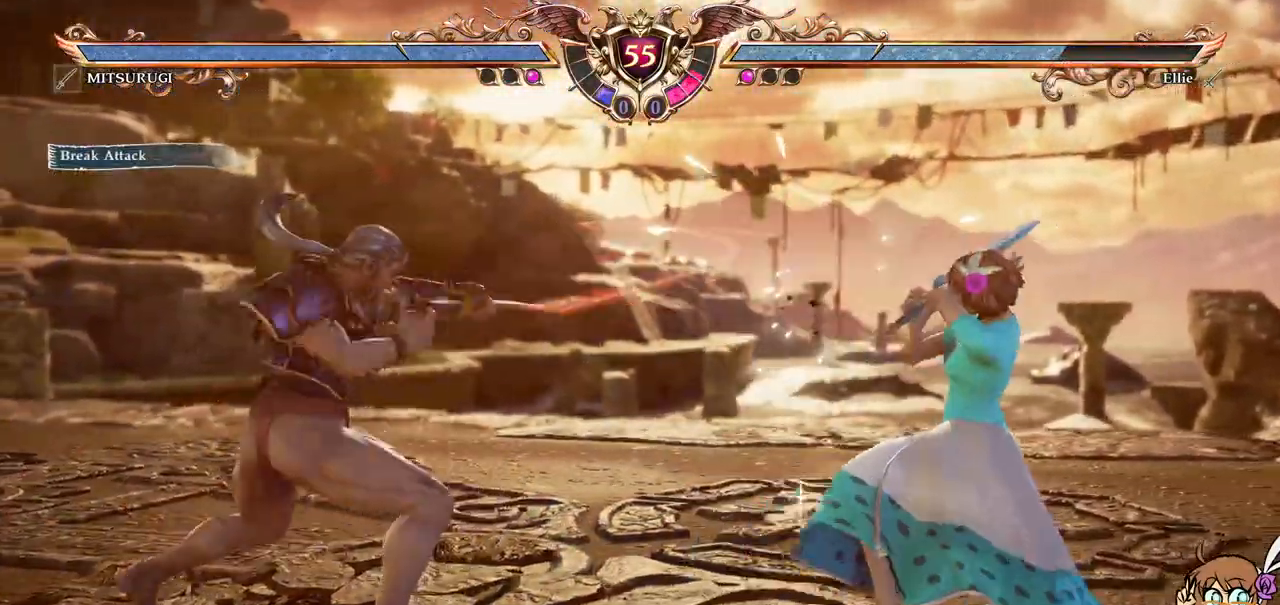
{"dt_ms": 1000, "buttons": [], "left_stick": "center"}
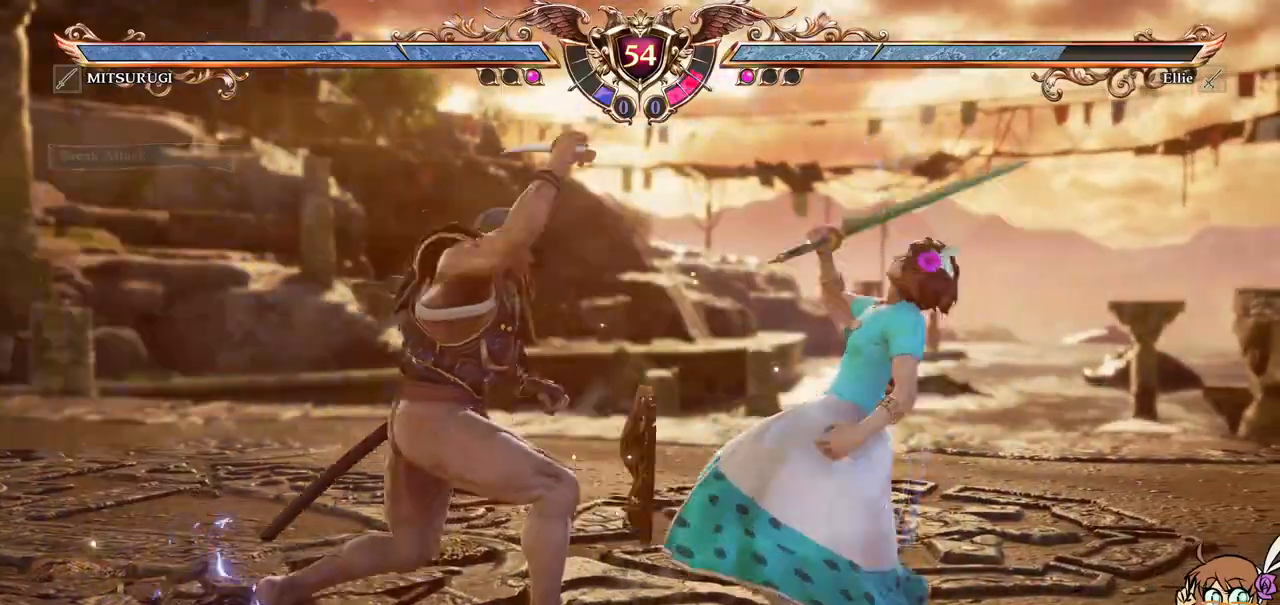
{"dt_ms": 500, "buttons": ["A"], "left_stick": "center"}
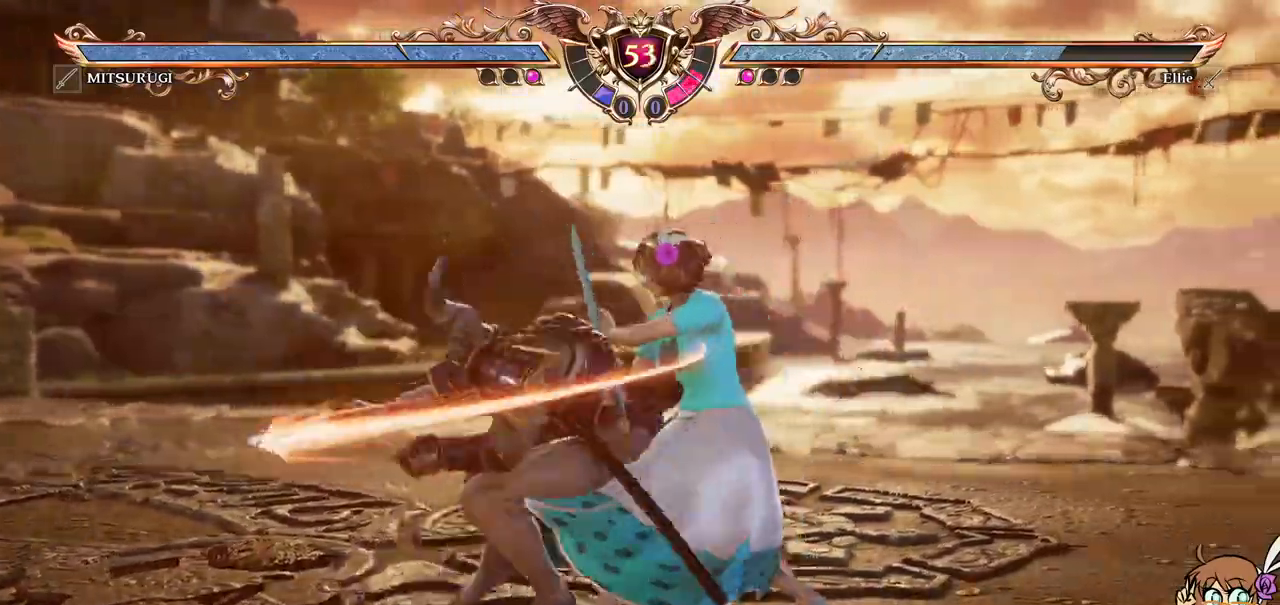
{"dt_ms": 1000, "buttons": ["DPAD_LEFT"], "left_stick": "center"}
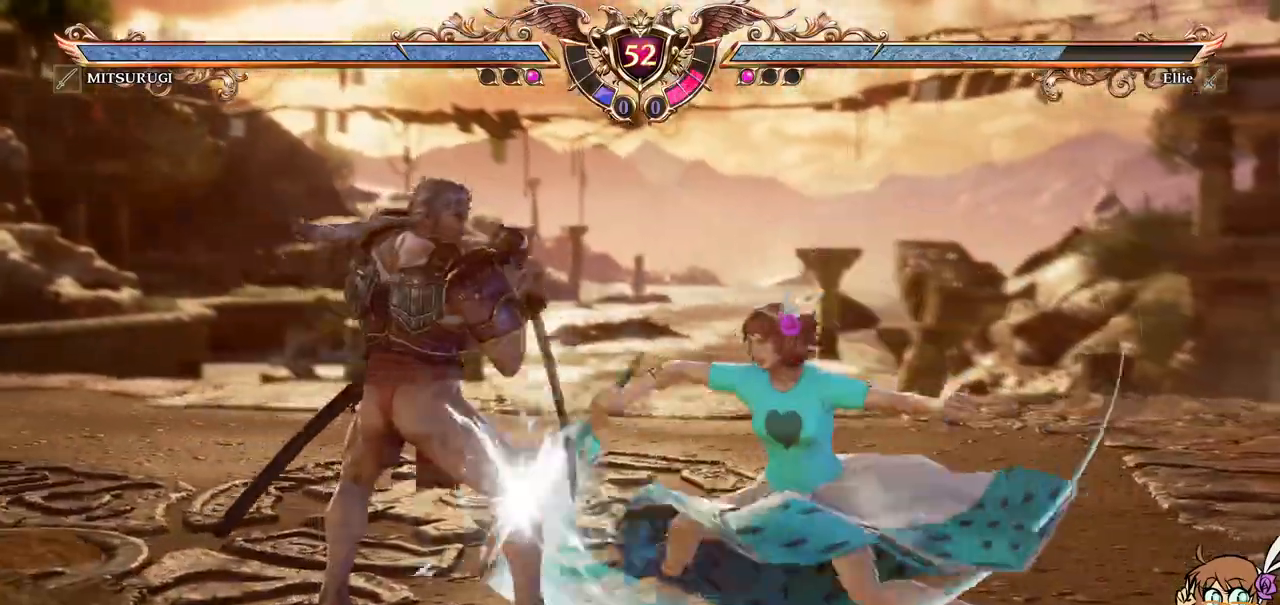
{"dt_ms": 500, "buttons": [], "left_stick": "center"}
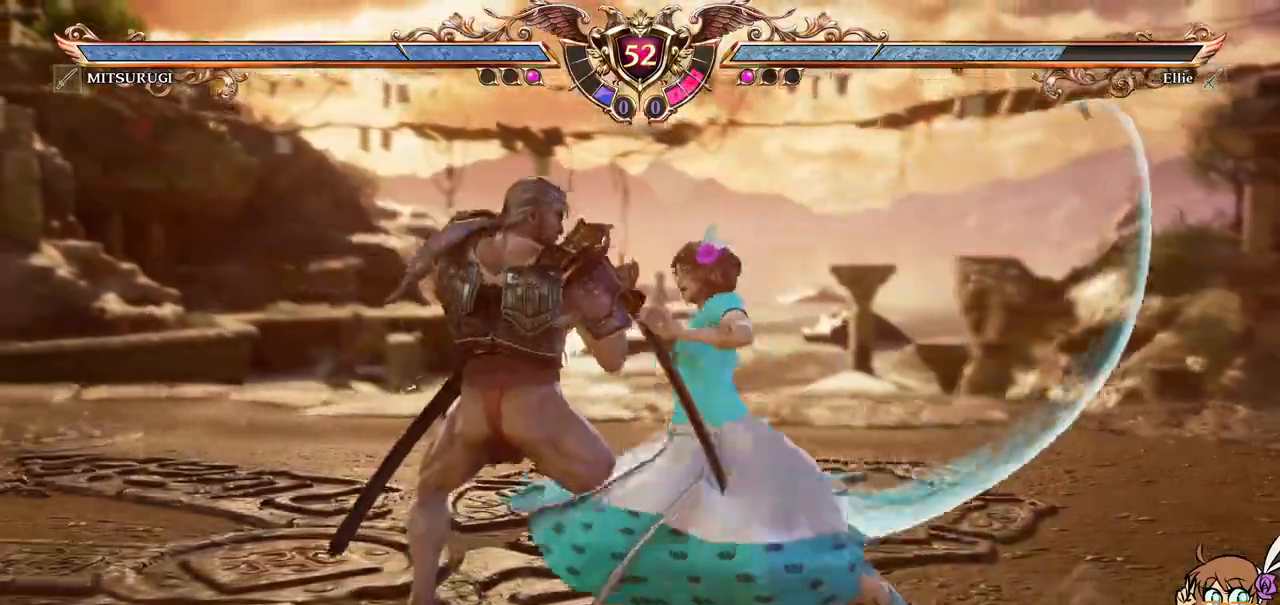
{"dt_ms": 500, "buttons": ["Y", "DPAD_RIGHT"], "left_stick": "center"}
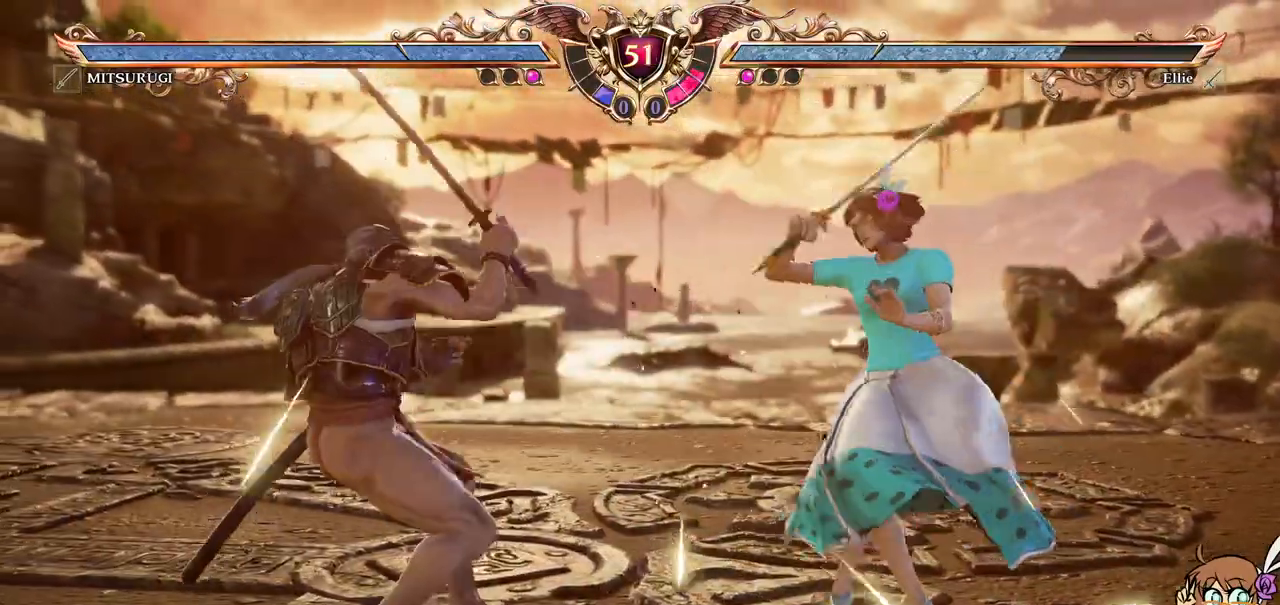
{"dt_ms": 1000, "buttons": [], "left_stick": "center"}
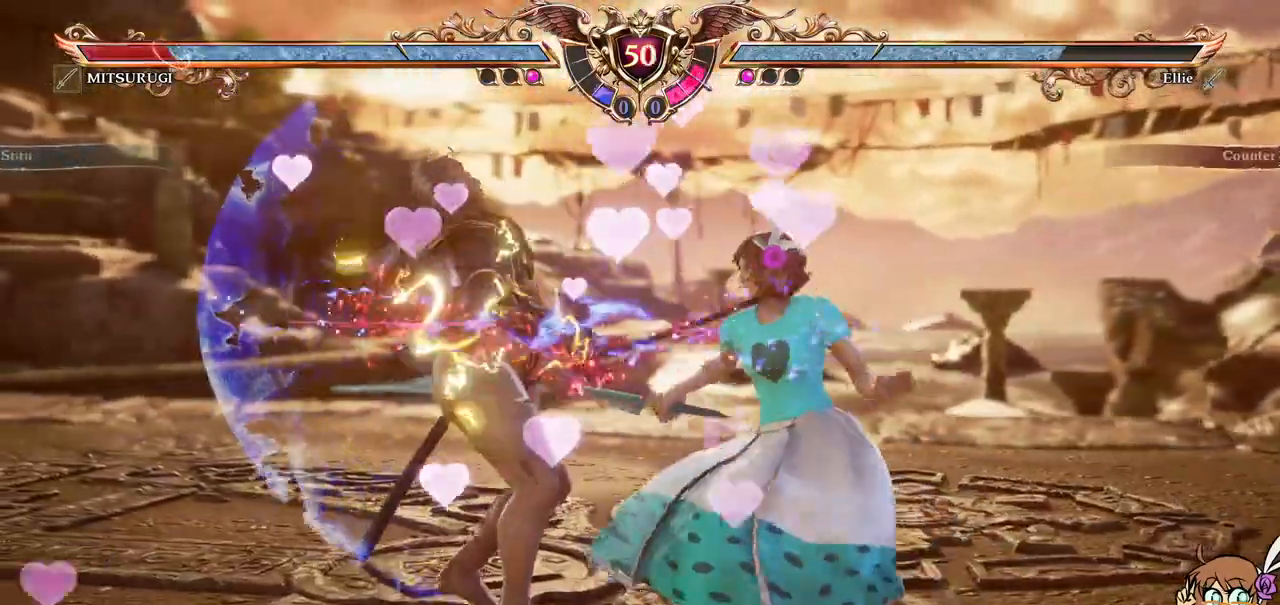
{"dt_ms": 500, "buttons": ["DPAD_UP"], "left_stick": "center", "events": [[17, "SELECT", "down"], [50, "DPAD_LEFT", "down"], [150, "DPAD_LEFT", "up"], [150, "SELECT", "up"], [200, "DPAD_LEFT", "down"], [400, "DPAD_UP", "down"], [450, "DPAD_LEFT", "up"]]}
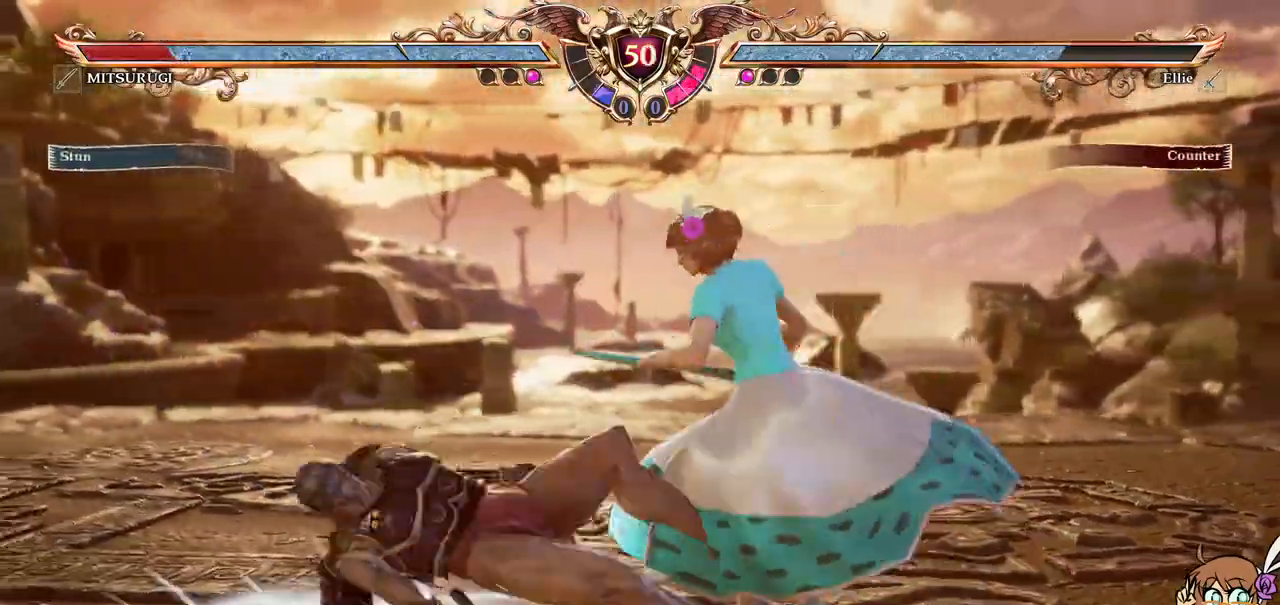
{"dt_ms": 500, "buttons": ["DPAD_DOWN"], "left_stick": "center", "events": [[50, "DPAD_RIGHT", "down"], [67, "DPAD_RIGHT", "up"], [117, "B", "down"], [250, "B", "up"], [267, "DPAD_UP", "up"], [350, "DPAD_DOWN", "down"]]}
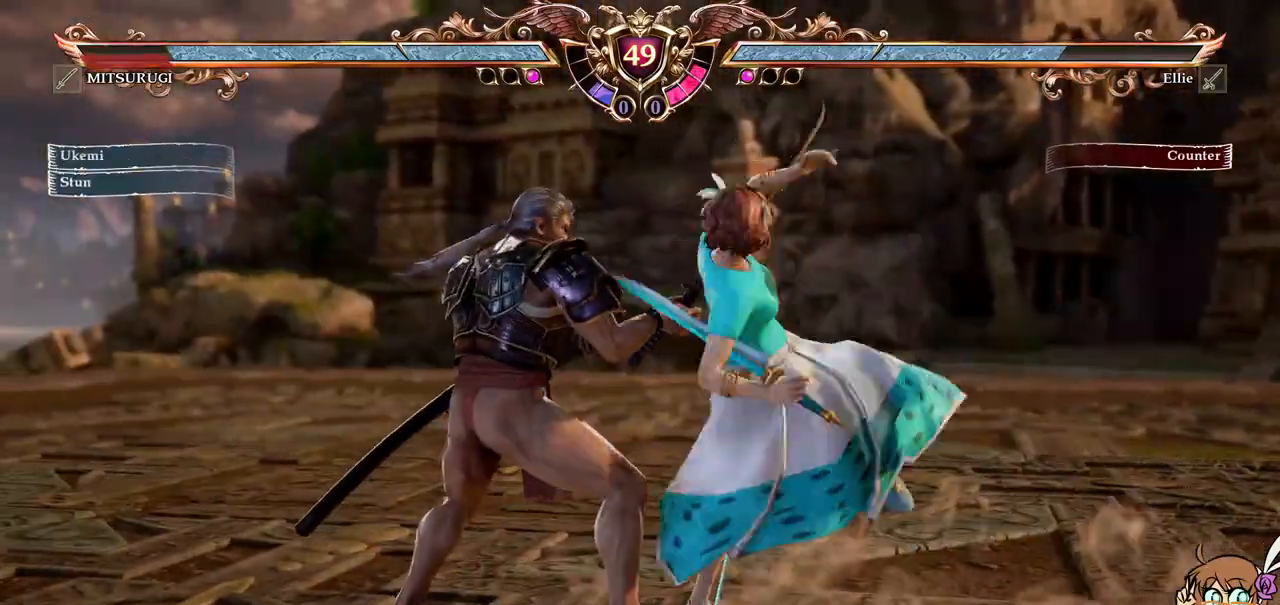
{"dt_ms": 500, "buttons": ["DPAD_DOWN"], "left_stick": "center", "events": []}
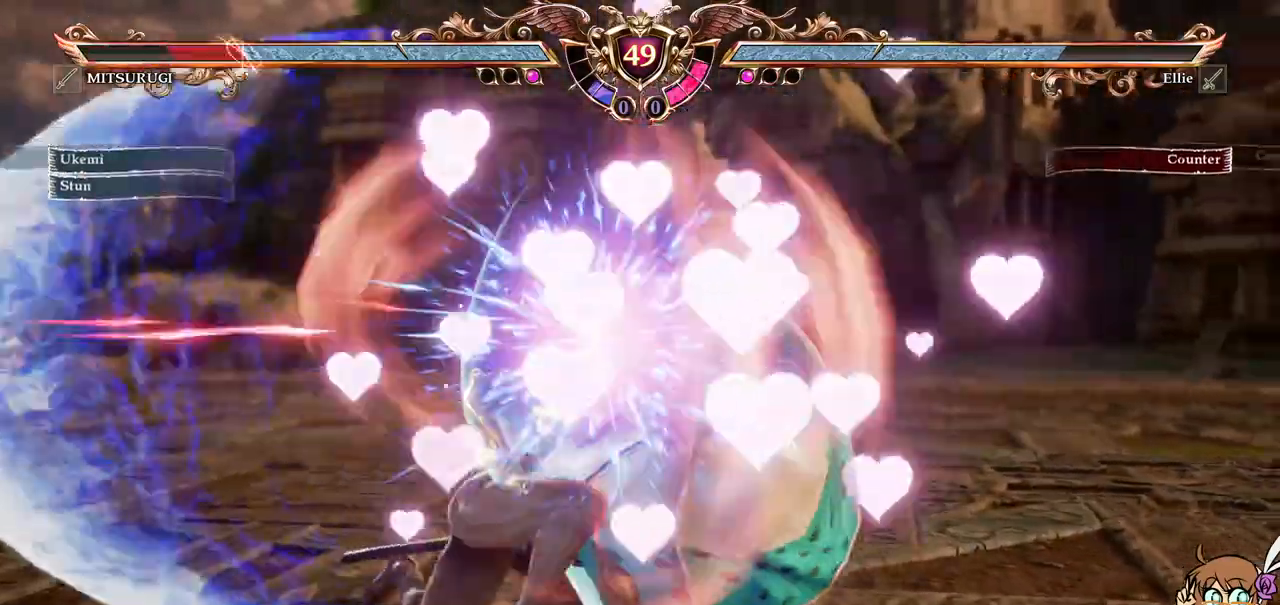
{"dt_ms": 500, "buttons": ["X"], "left_stick": "center", "events": [[200, "DPAD_DOWN", "up"], [450, "X", "down"]]}